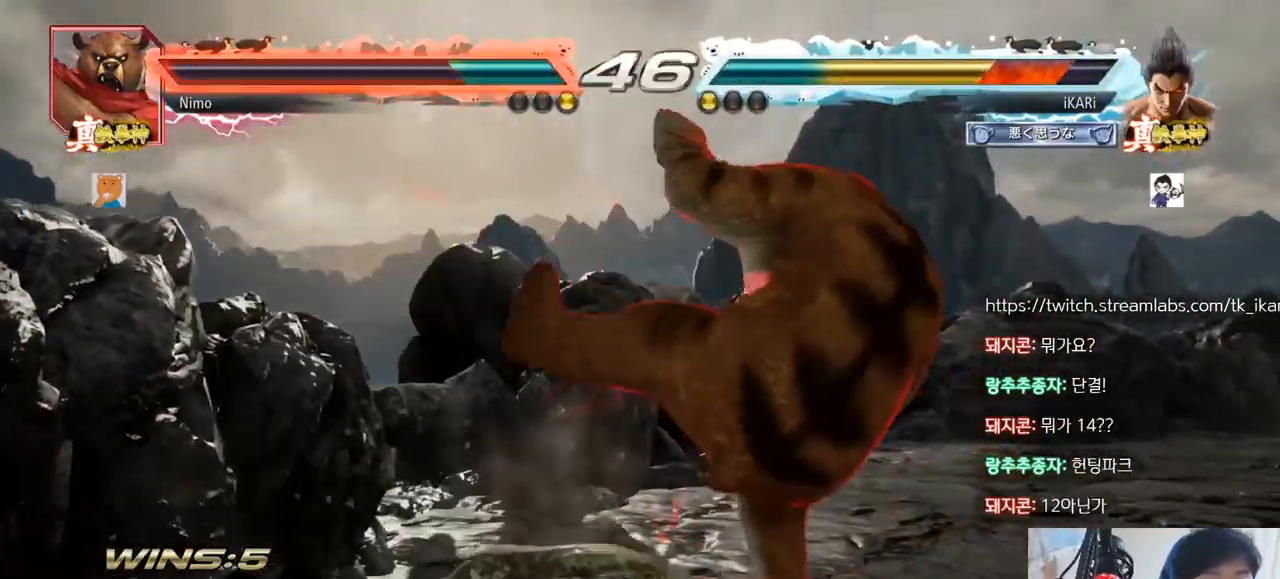
Gameplay with a controller (arcade stick); each line is a JSON object with the inputs held at the frame after it. "events" lists button and stick changes between this image and that frame as [ms after this image, input, new state], when the widget could be followed in between. Not read: L3 R3.
{"buttons": [], "left_stick": "left", "events": [[317, "left_stick", "left"]]}
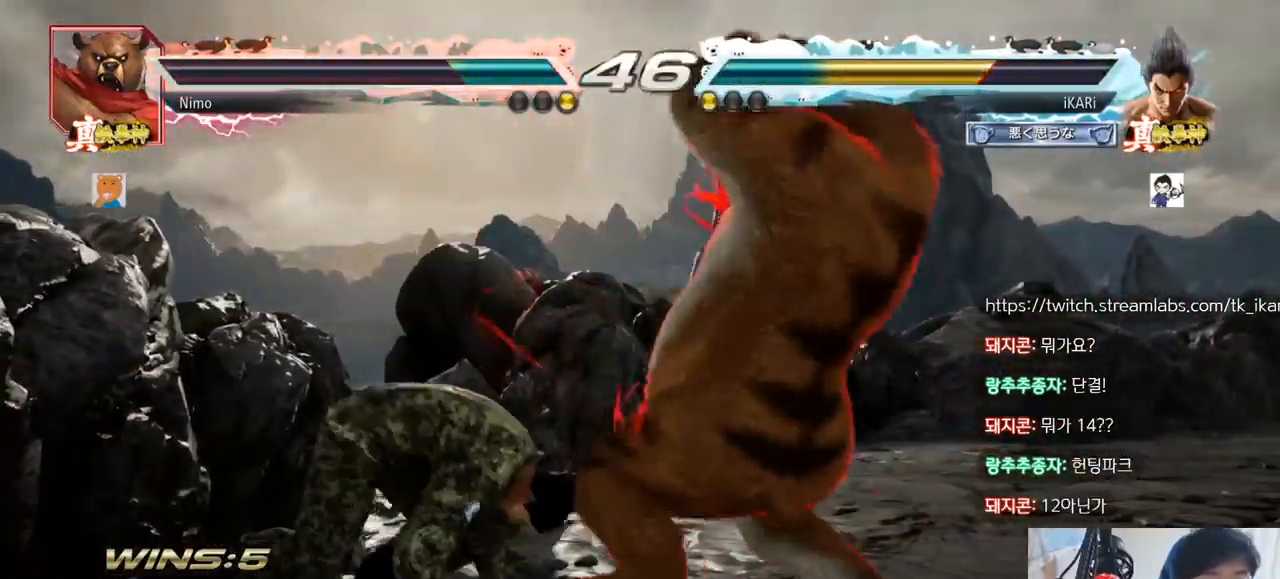
{"buttons": [], "left_stick": "center", "events": [[417, "left_stick", "center"]]}
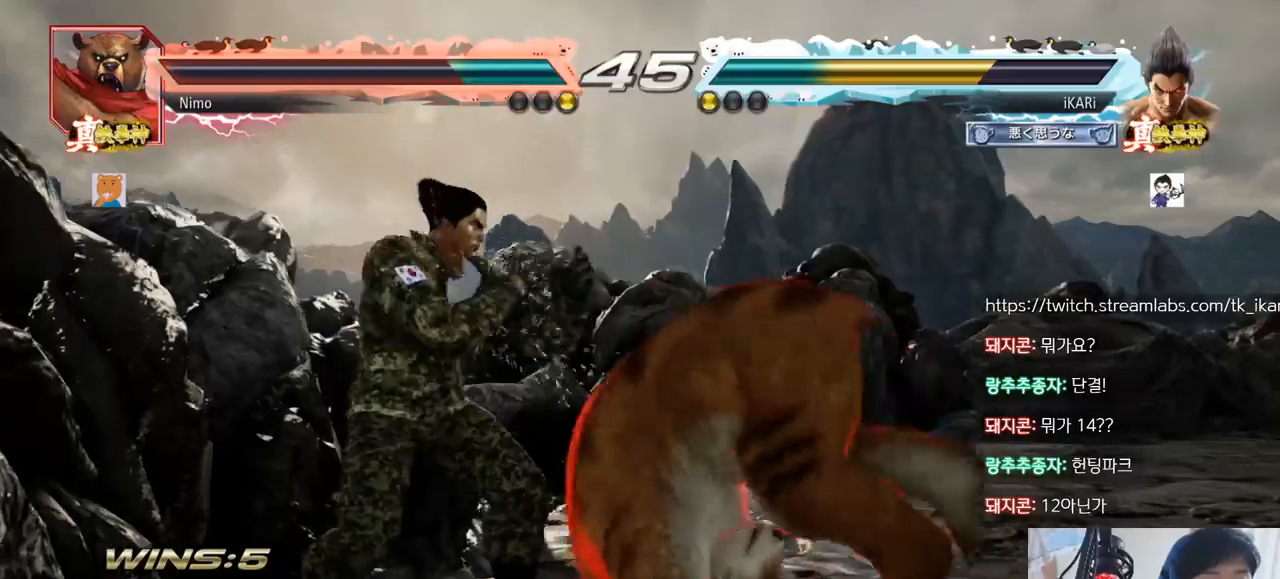
{"buttons": [], "left_stick": "left", "events": [[417, "left_stick", "left"]]}
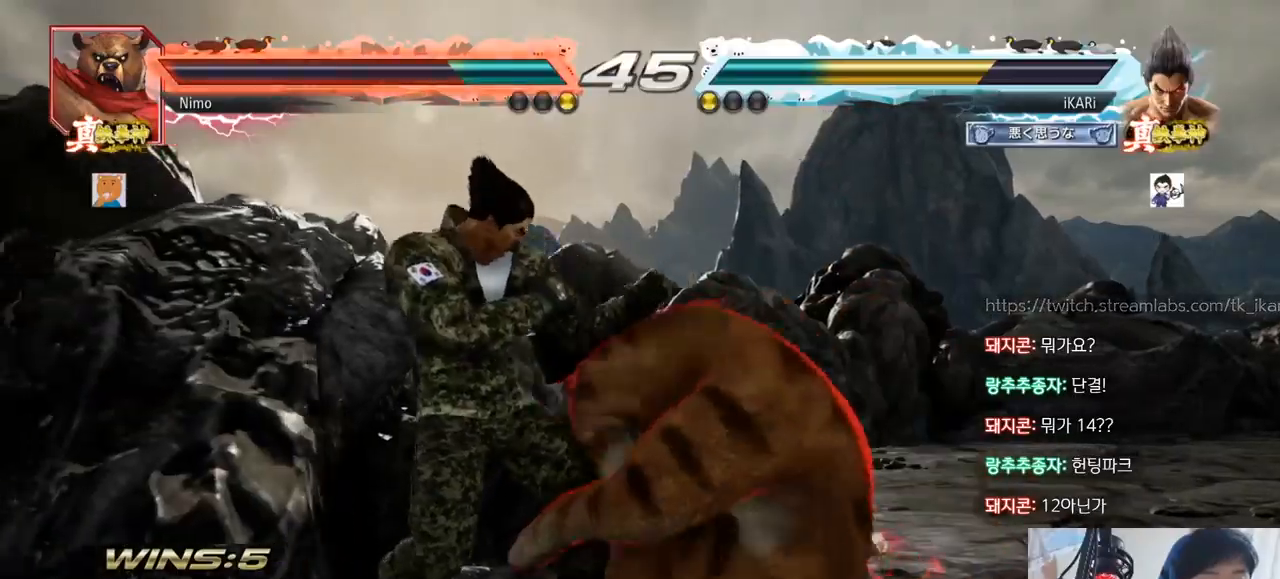
{"buttons": [], "left_stick": "center"}
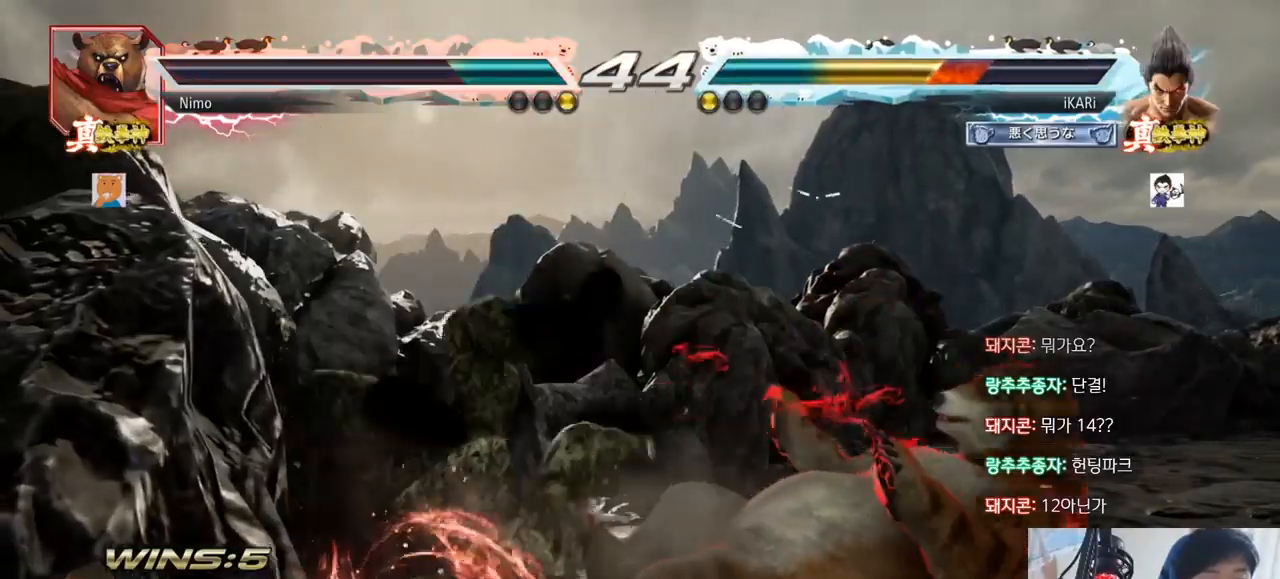
{"buttons": [], "left_stick": "center", "events": []}
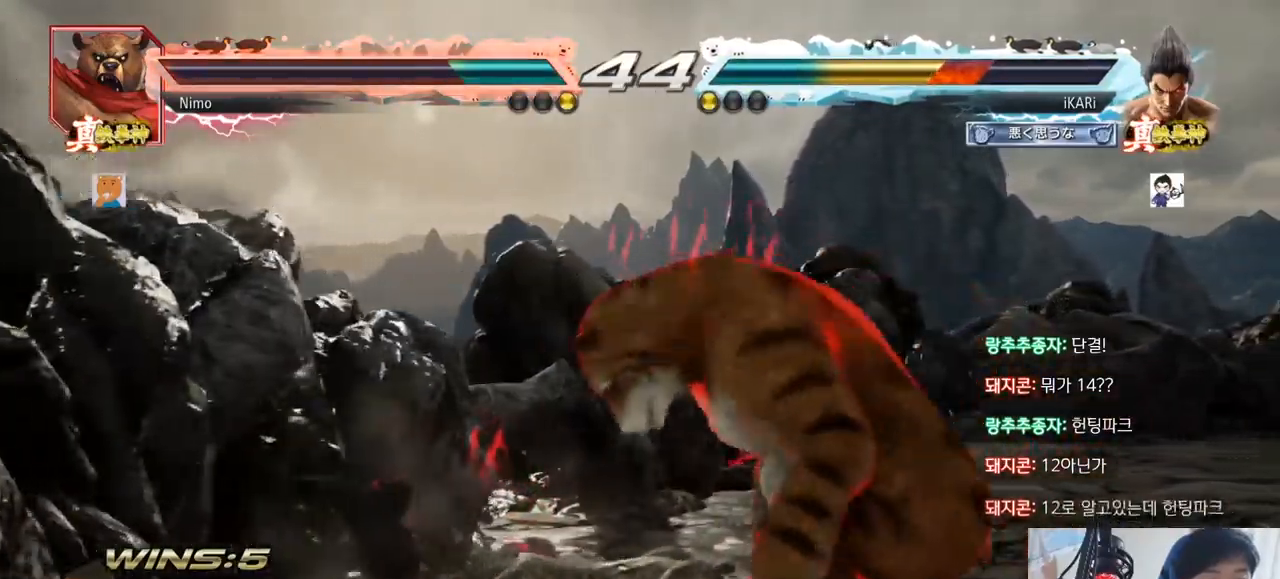
{"buttons": [], "left_stick": "left"}
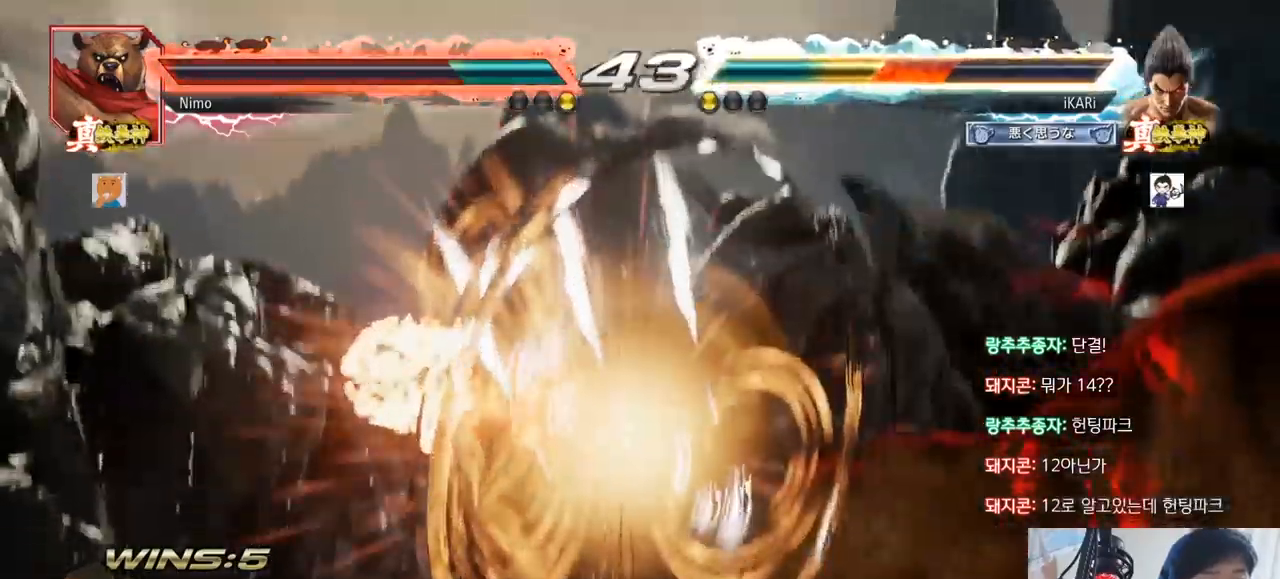
{"buttons": [], "left_stick": "center", "events": [[217, "left_stick", "center"]]}
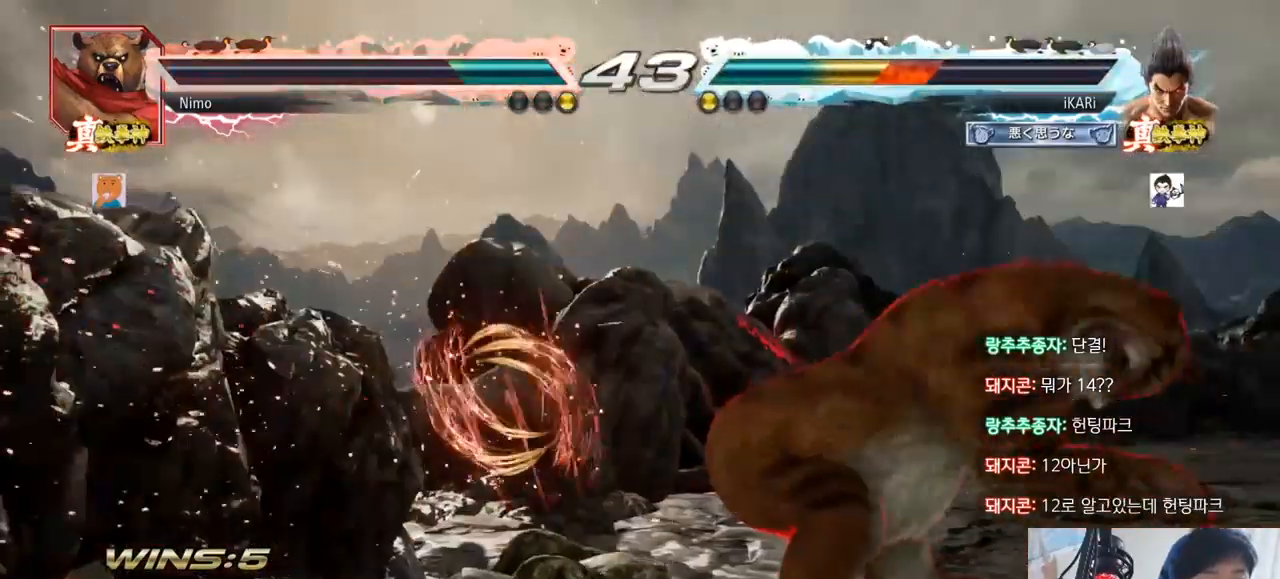
{"buttons": [], "left_stick": "center"}
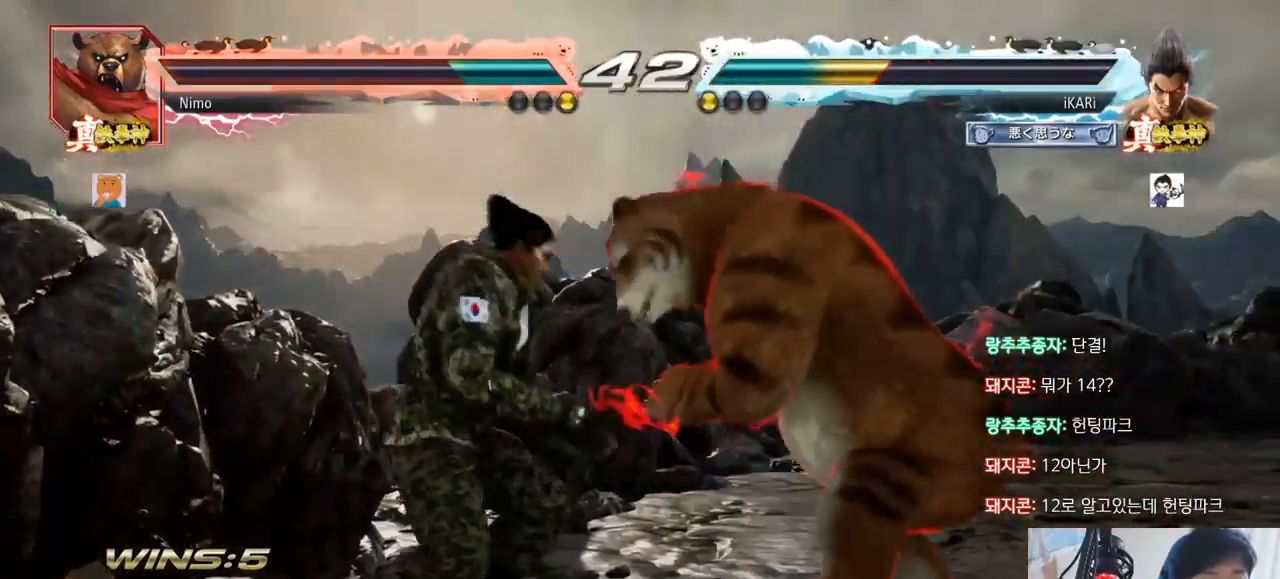
{"buttons": [], "left_stick": "center", "events": [[100, "left_stick", "up"], [217, "left_stick", "center"], [233, "CIRCLE", "down"], [267, "CIRCLE", "up"], [333, "TRIANGLE", "down"], [367, "TRIANGLE", "up"]]}